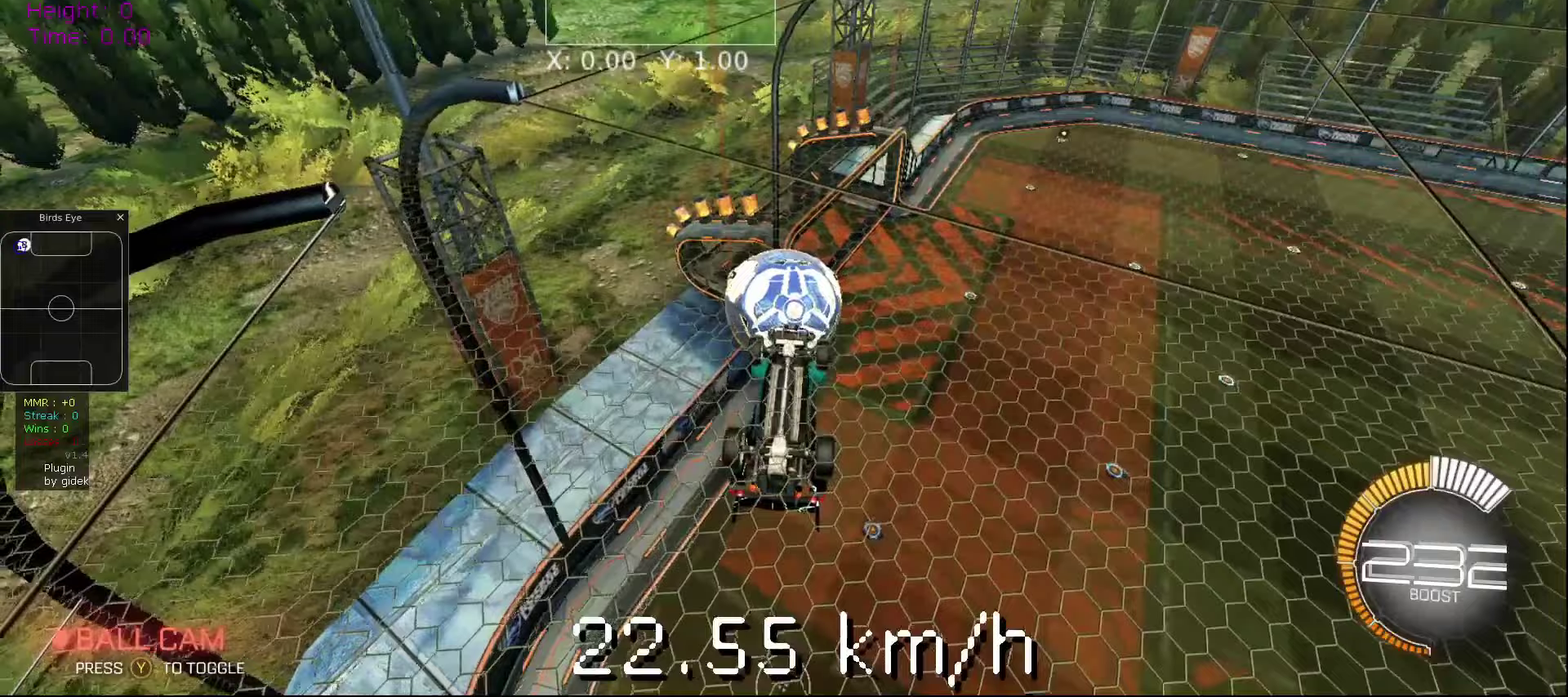
Gameplay with a controller (Xbox layout); each line is a JSON object with the inputs held at the frame after it (dt_ms = milliseconds from this image to that frame). "events" lists button and stick changes between this image and that frame as [ms after this image, input, new state], when the widget could be followed in between. Not read: L3 R3.
{"dt_ms": 260, "buttons": [], "left_stick": "center", "events": [[60, "left_stick", "up-left"], [160, "left_stick", "center"]]}
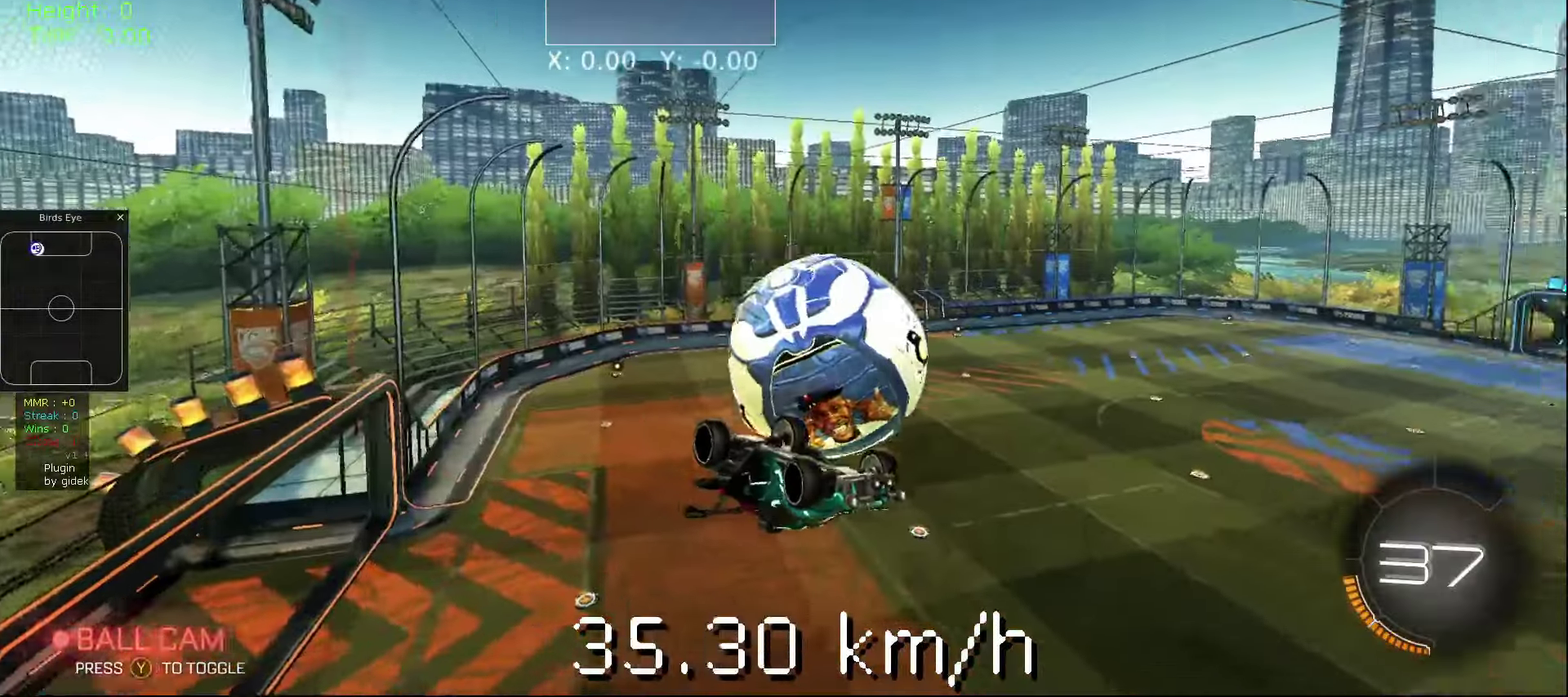
{"dt_ms": 500, "buttons": [], "left_stick": "center", "events": []}
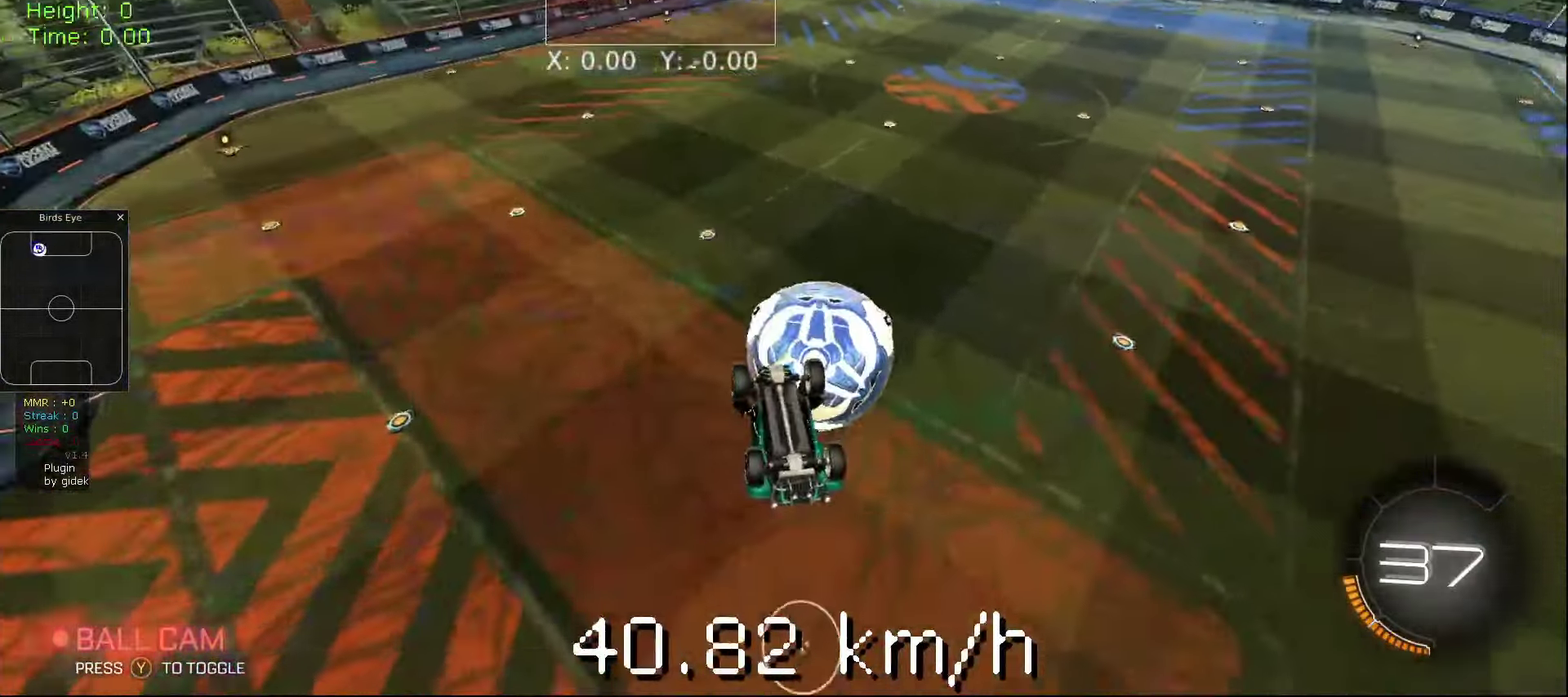
{"dt_ms": 500, "buttons": ["B", "Y", "R2"], "left_stick": "center", "events": [[220, "B", "down"], [280, "R2", "down"], [460, "Y", "down"]]}
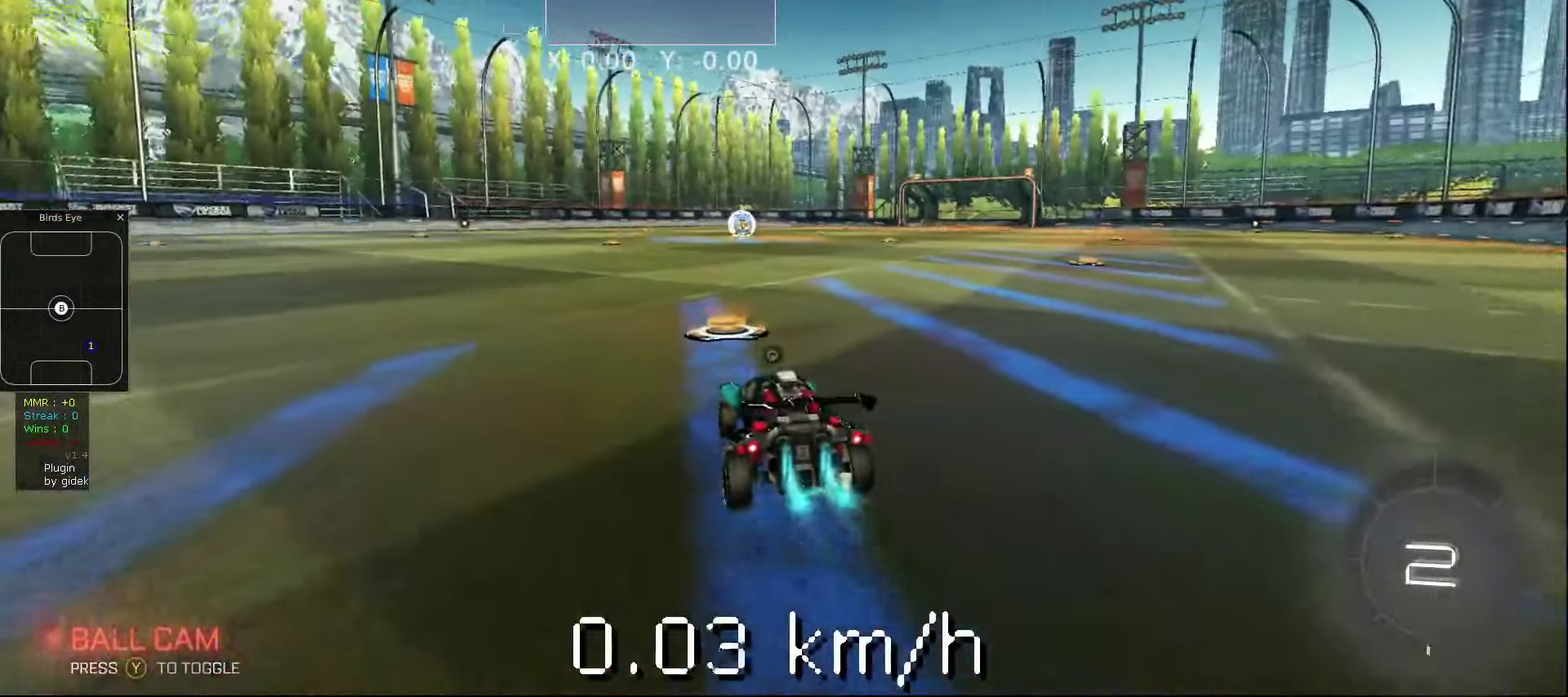
{"dt_ms": 500, "buttons": ["B", "R2"], "left_stick": "right", "events": [[20, "Y", "up"], [140, "left_stick", "up"], [240, "left_stick", "center"], [460, "left_stick", "right"]]}
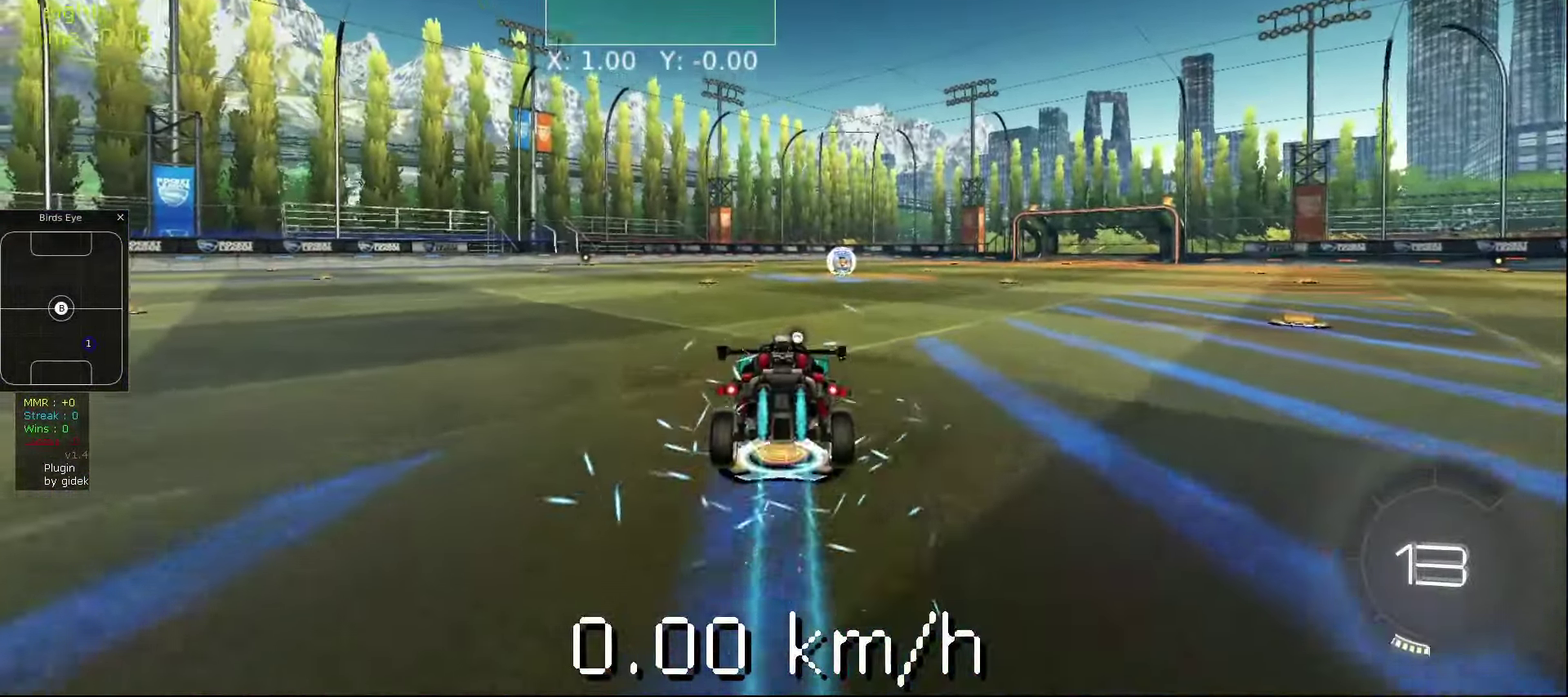
{"dt_ms": 500, "buttons": ["B", "L1", "R2"], "left_stick": "right", "events": [[320, "L1", "down"]]}
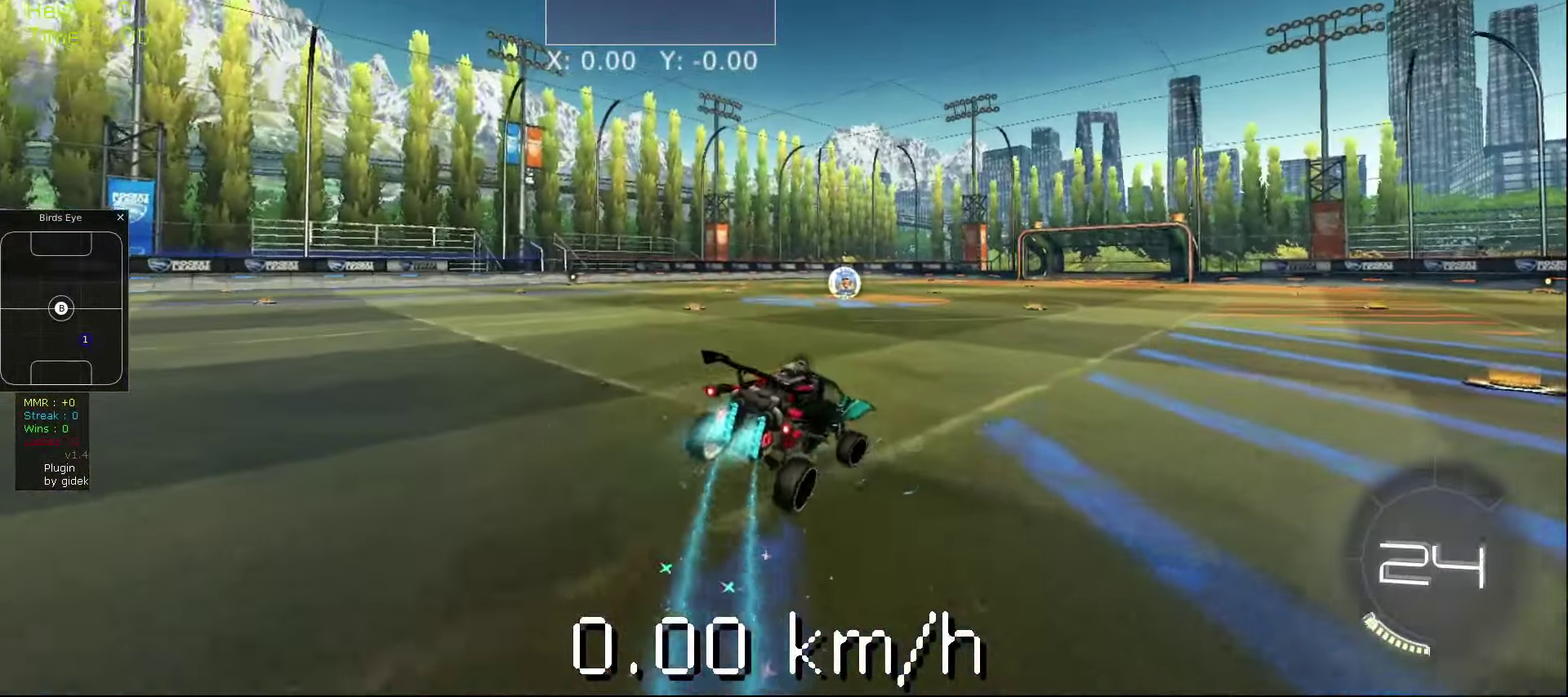
{"dt_ms": 500, "buttons": ["B", "L1", "R2"], "left_stick": "down-left", "events": [[60, "left_stick", "center"], [360, "left_stick", "left"], [440, "A", "down"], [440, "left_stick", "down-left"], [500, "A", "up"]]}
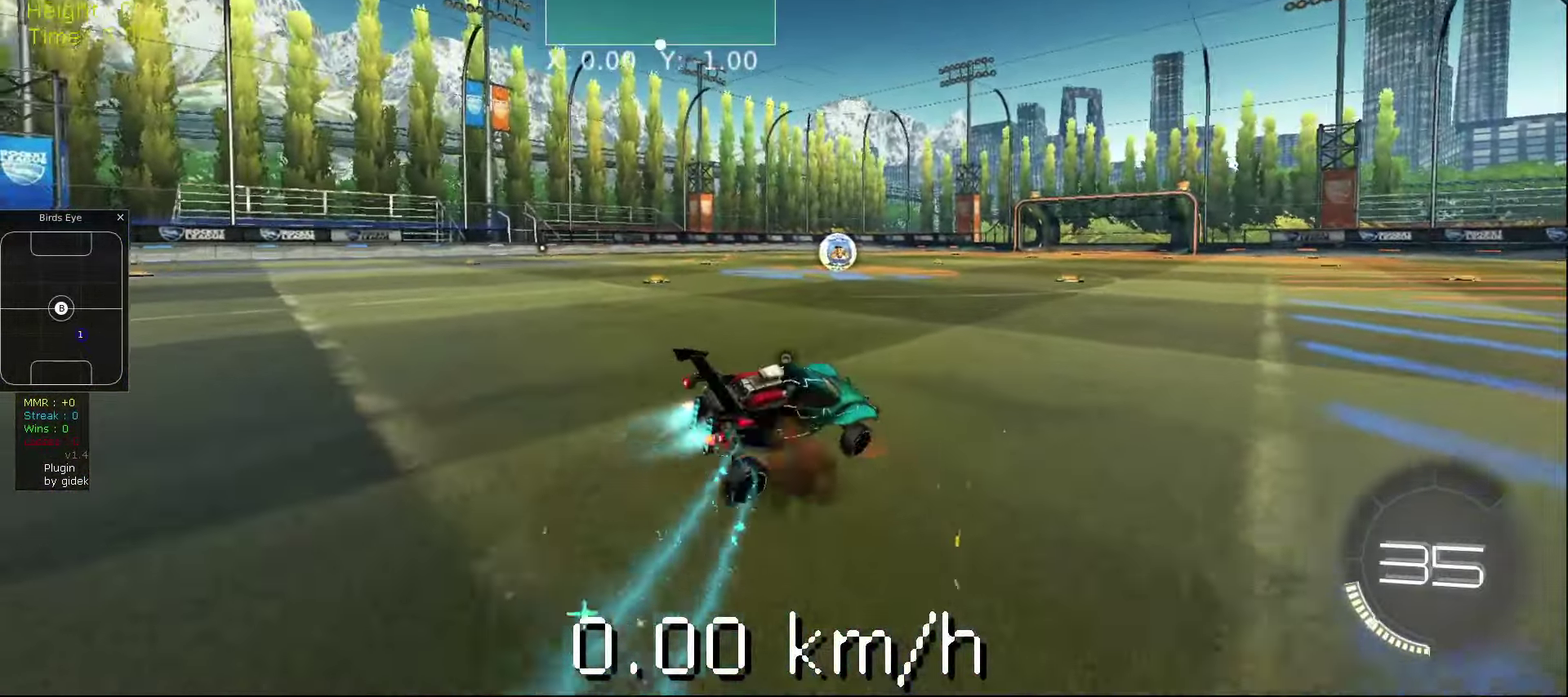
{"dt_ms": 500, "buttons": ["B", "L1"], "left_stick": "up-right", "events": [[40, "left_stick", "down"], [240, "R2", "up"], [300, "A", "down"], [300, "left_stick", "center"], [360, "R2", "down"], [360, "left_stick", "up-right"], [380, "A", "up"], [440, "R2", "up"]]}
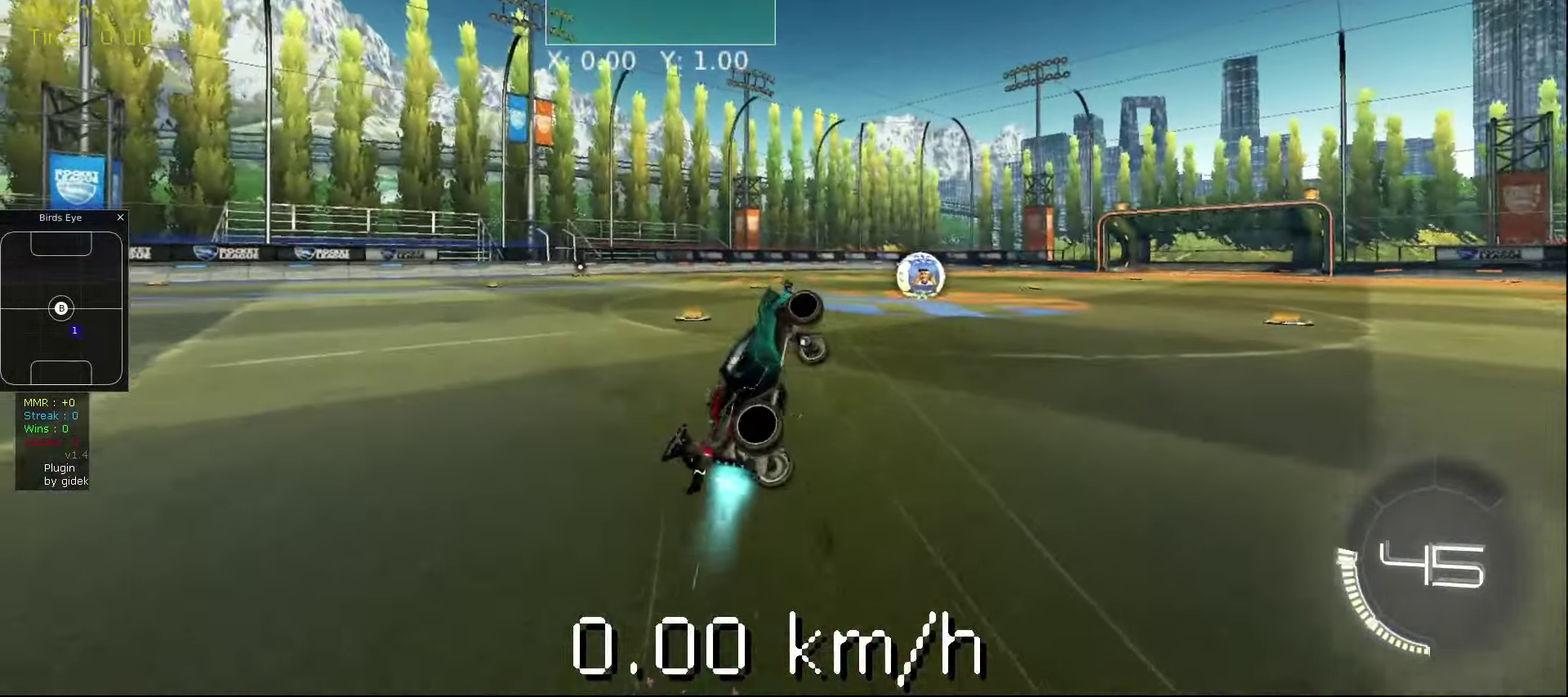
{"dt_ms": 500, "buttons": ["R1"], "left_stick": "right", "events": [[140, "L1", "up"], [140, "R1", "down"], [160, "B", "up"], [200, "left_stick", "right"], [340, "R1", "up"], [480, "R1", "down"]]}
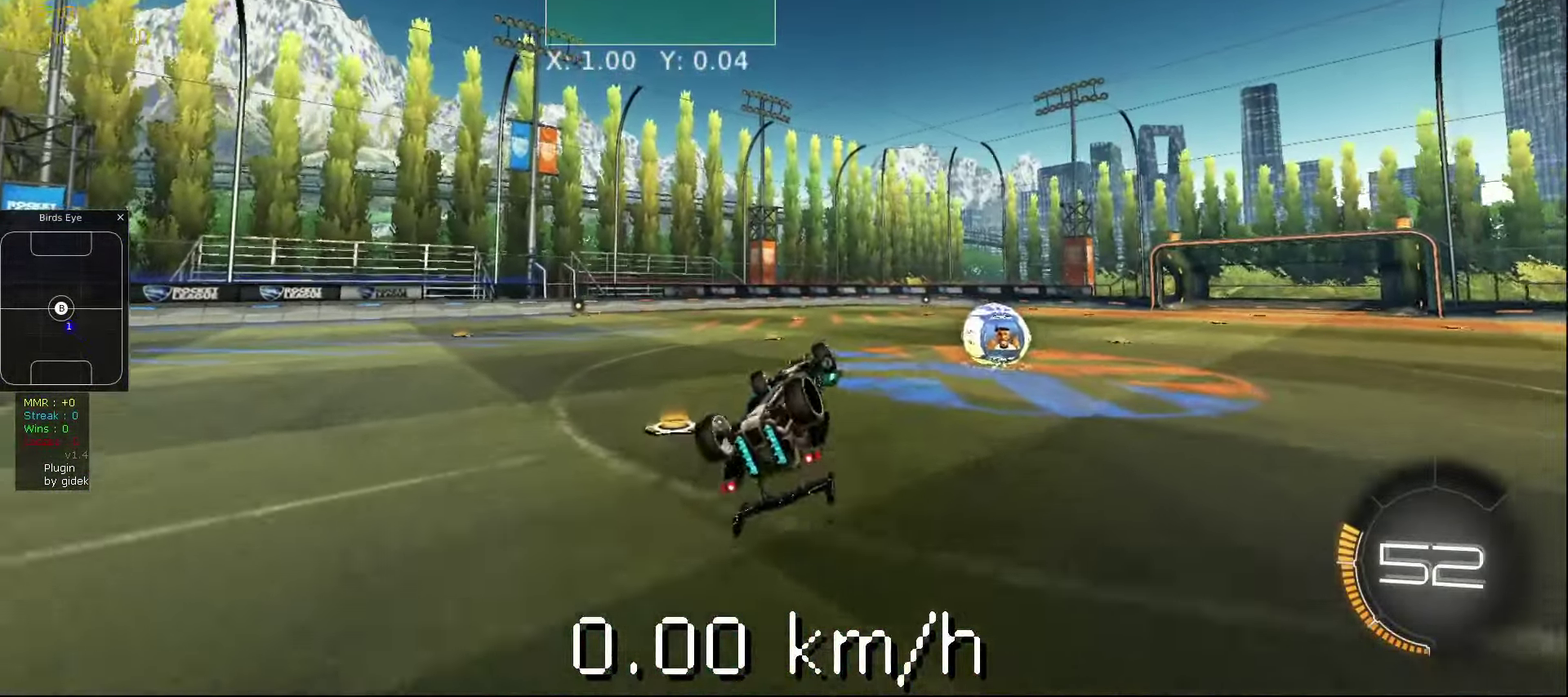
{"dt_ms": 500, "buttons": ["B"], "left_stick": "left", "events": [[40, "left_stick", "up-right"], [120, "left_stick", "up"], [180, "left_stick", "up-left"], [260, "B", "down"], [420, "left_stick", "left"], [440, "R1", "up"]]}
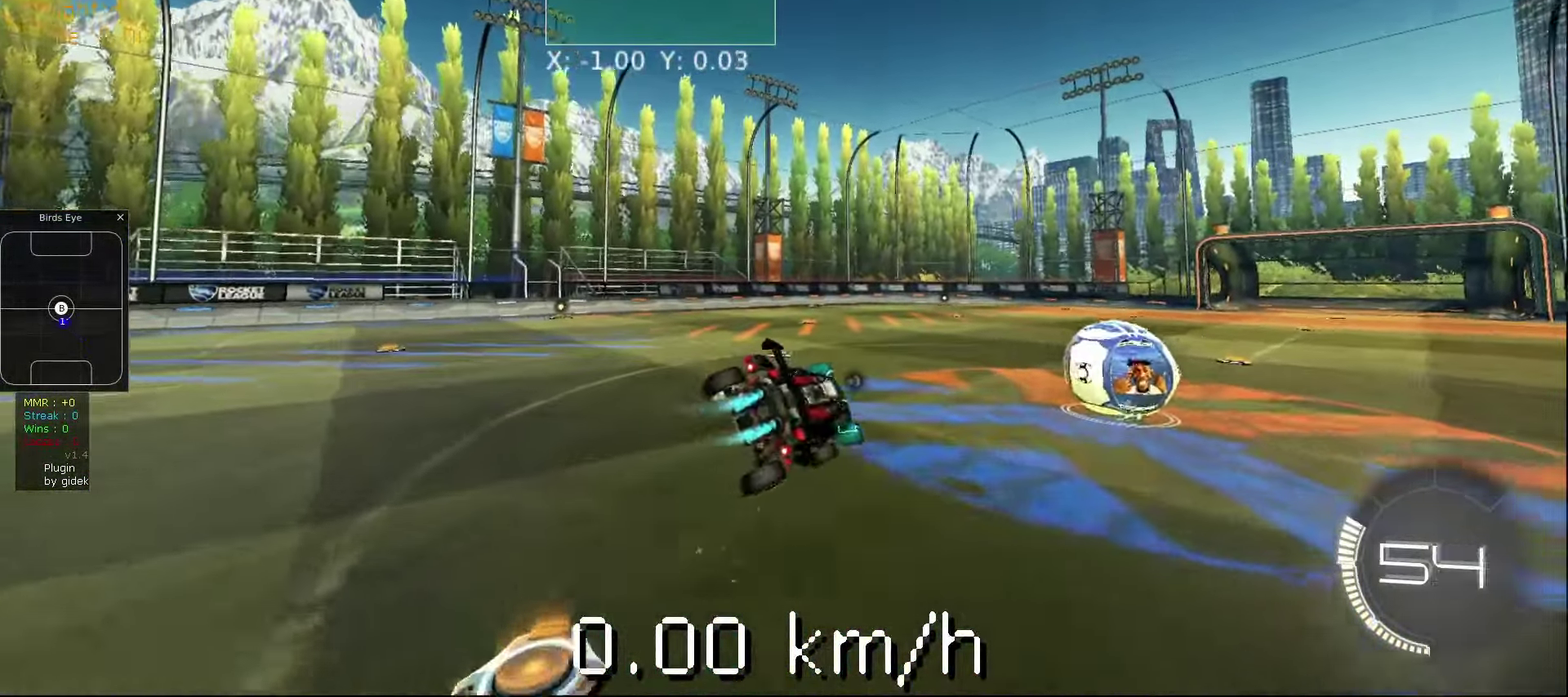
{"dt_ms": 500, "buttons": ["B", "L1"], "left_stick": "left", "events": [[180, "left_stick", "center"], [260, "left_stick", "left"], [460, "L1", "down"]]}
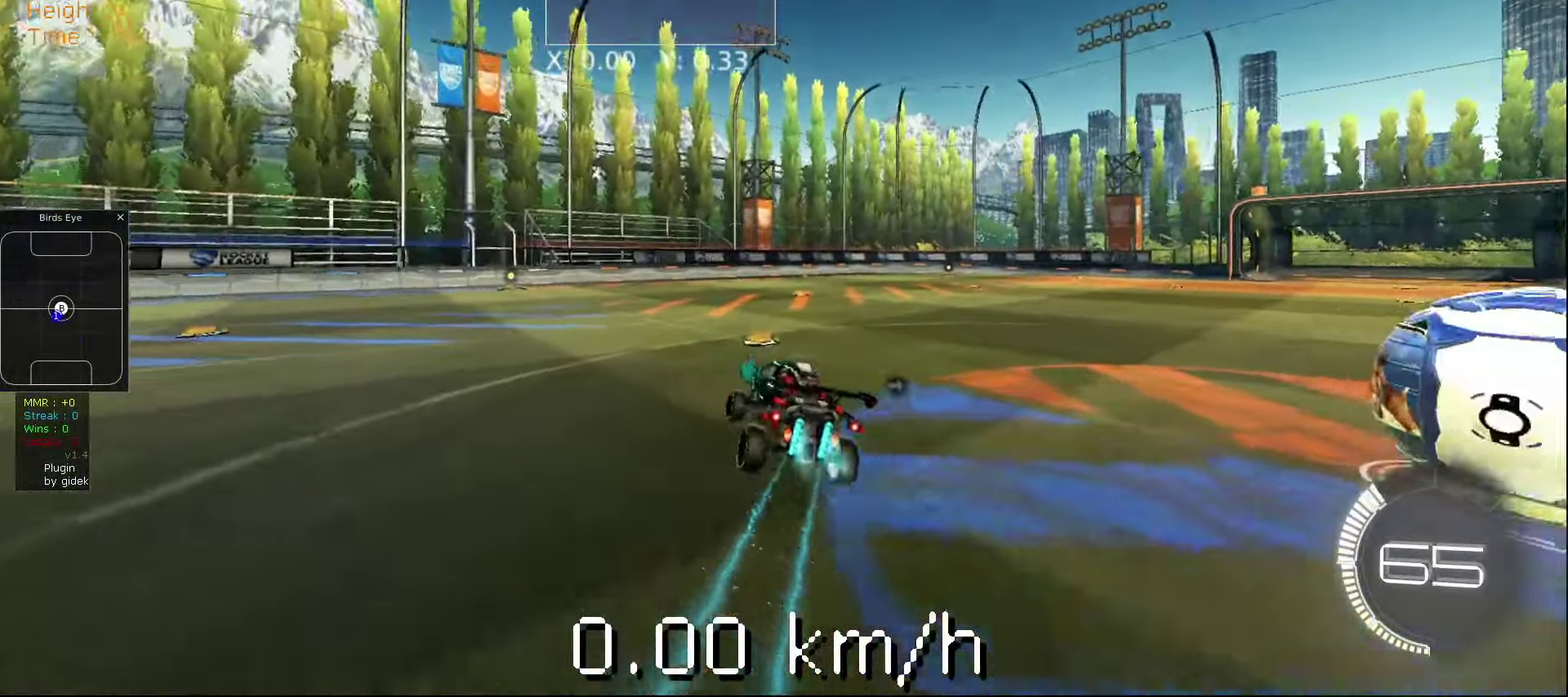
{"dt_ms": 500, "buttons": ["B", "L1"], "left_stick": "right", "events": [[60, "left_stick", "up-left"], [140, "left_stick", "center"], [220, "left_stick", "down-right"], [260, "A", "down"], [360, "A", "up"], [480, "left_stick", "right"]]}
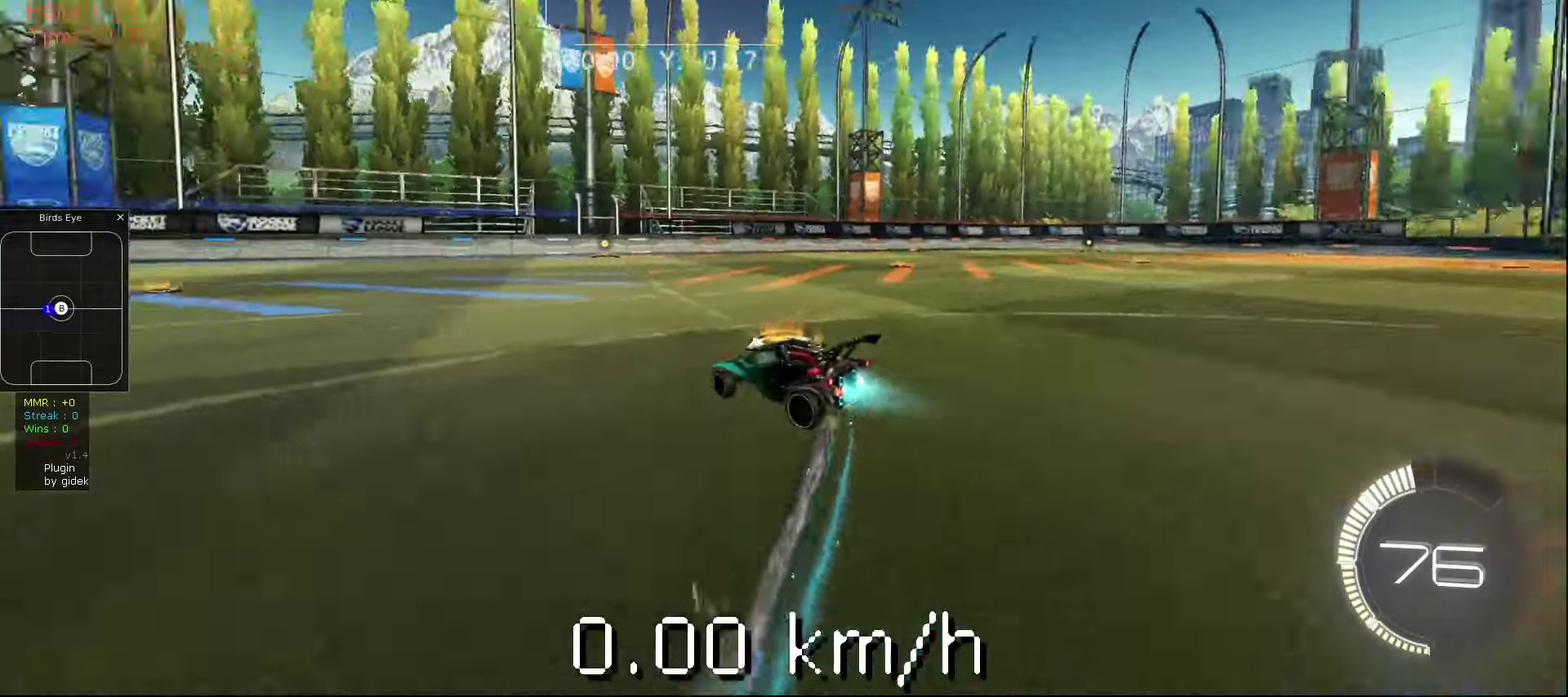
{"dt_ms": 500, "buttons": [], "left_stick": "center", "events": [[40, "B", "up"], [140, "A", "down"], [200, "A", "up"], [260, "L1", "up"], [260, "left_stick", "center"]]}
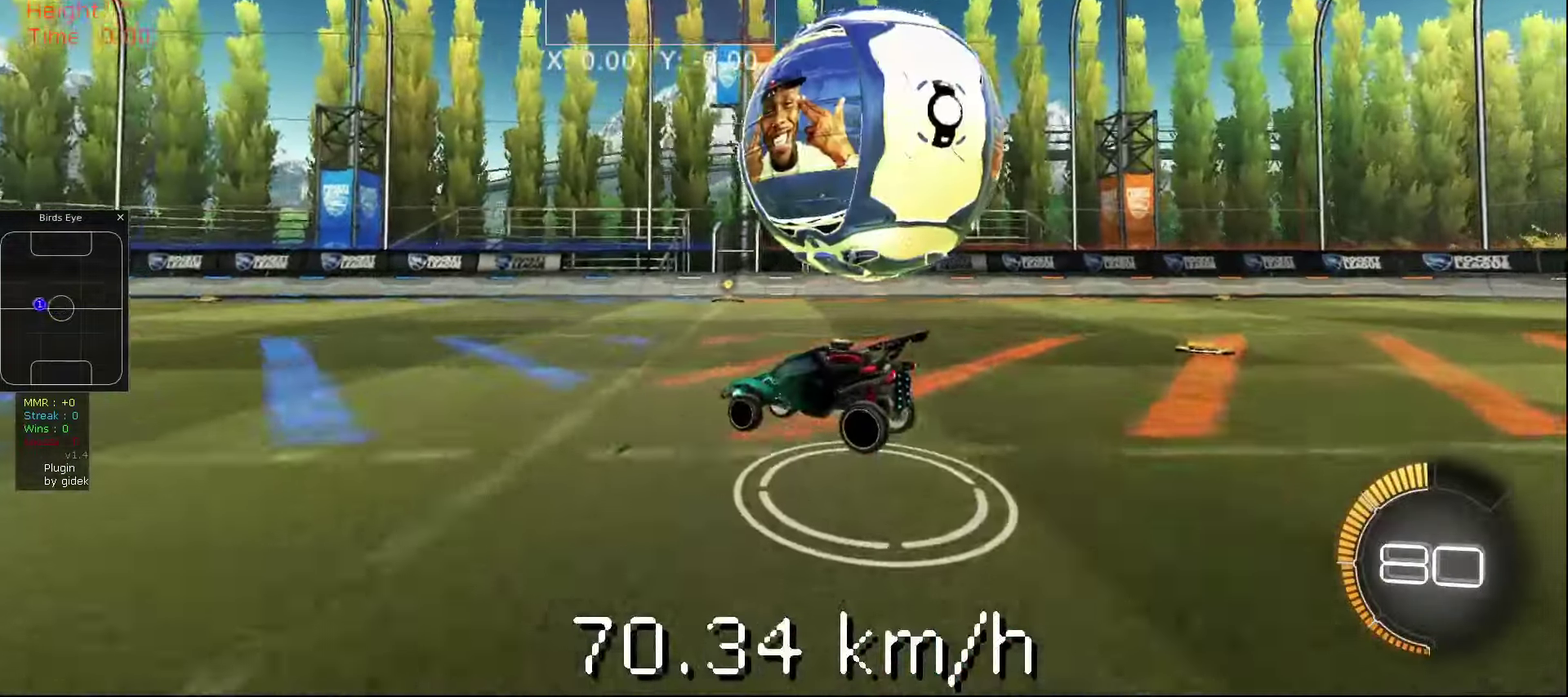
{"dt_ms": 500, "buttons": [], "left_stick": "center", "events": [[160, "left_stick", "left"], [480, "left_stick", "center"]]}
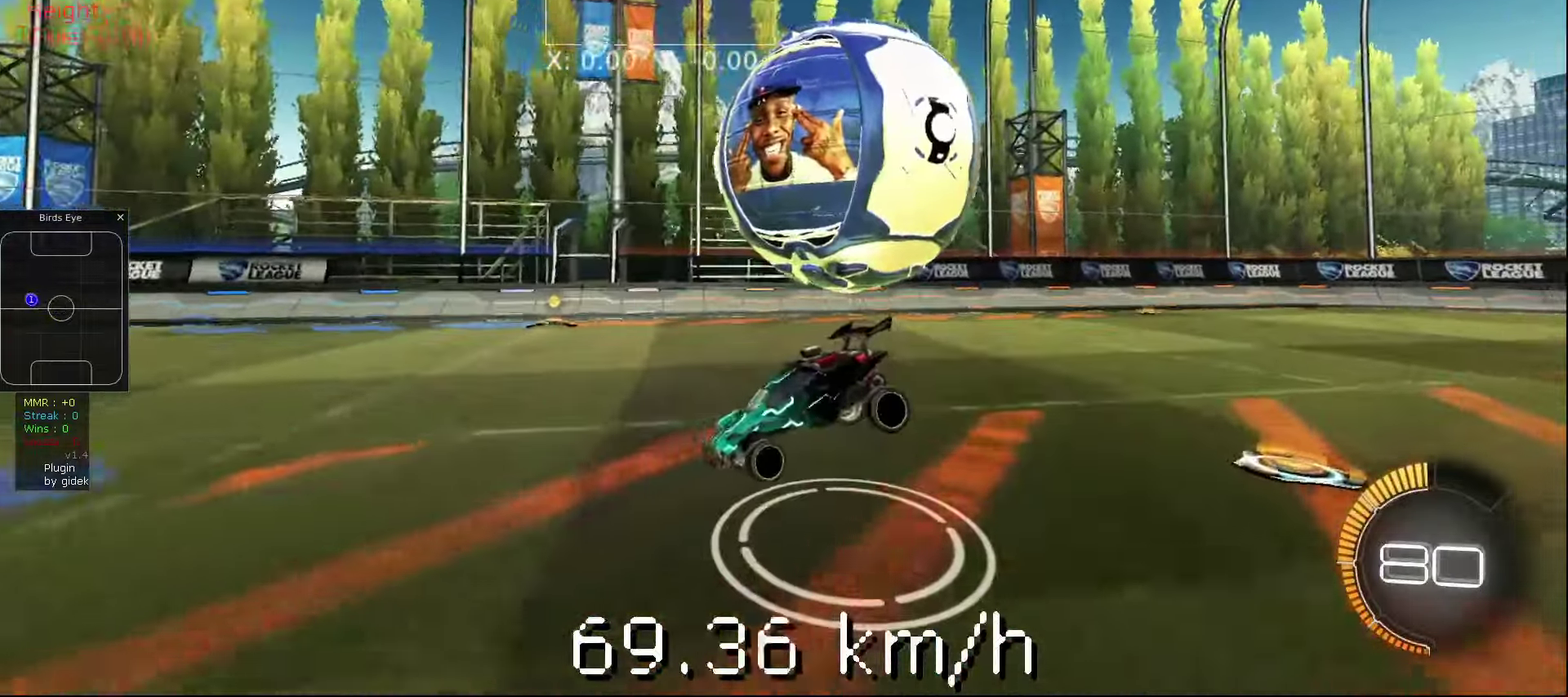
{"dt_ms": 500, "buttons": ["R2"], "left_stick": "center", "events": [[160, "left_stick", "down"], [220, "R2", "down"], [420, "A", "down"], [460, "A", "up"], [500, "left_stick", "center"]]}
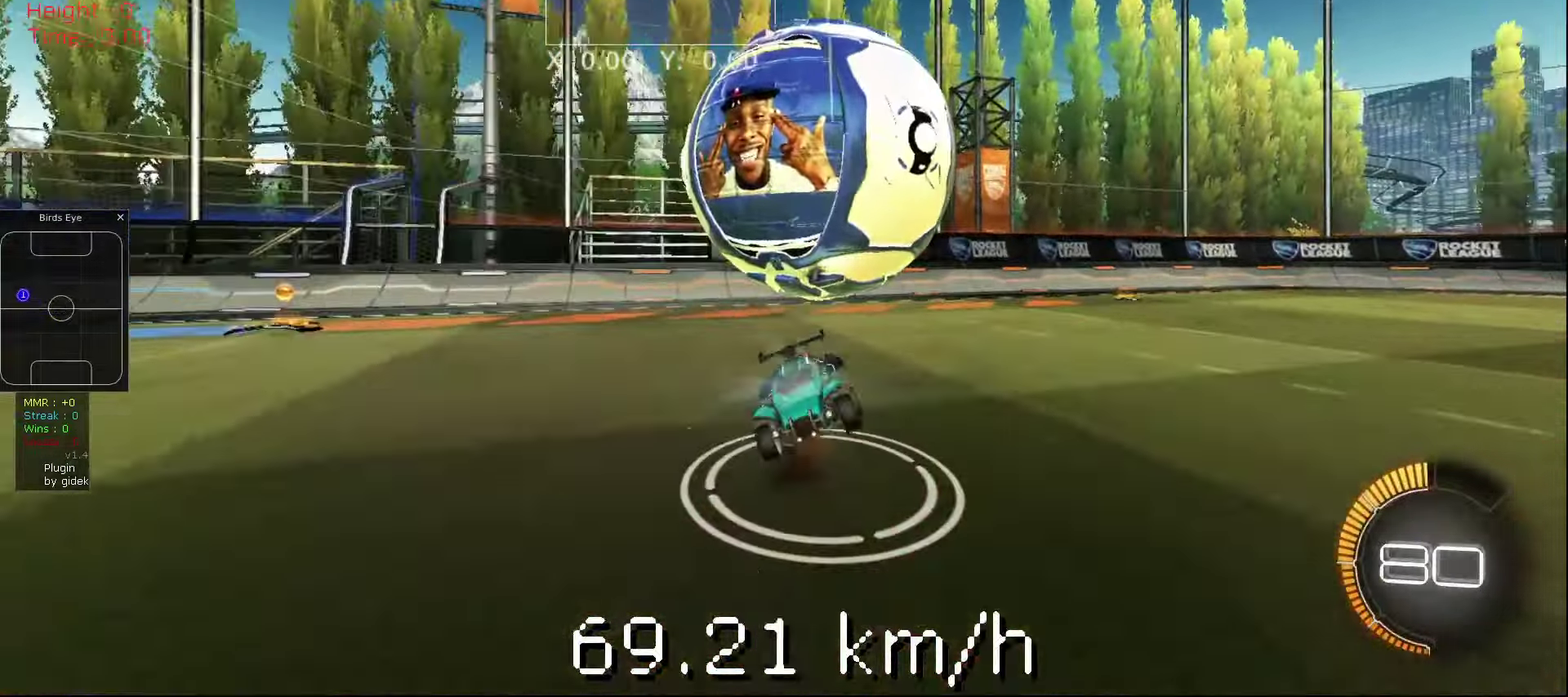
{"dt_ms": 500, "buttons": [], "left_stick": "up-right", "events": [[40, "left_stick", "up"], [100, "left_stick", "up-right"], [340, "R2", "up"]]}
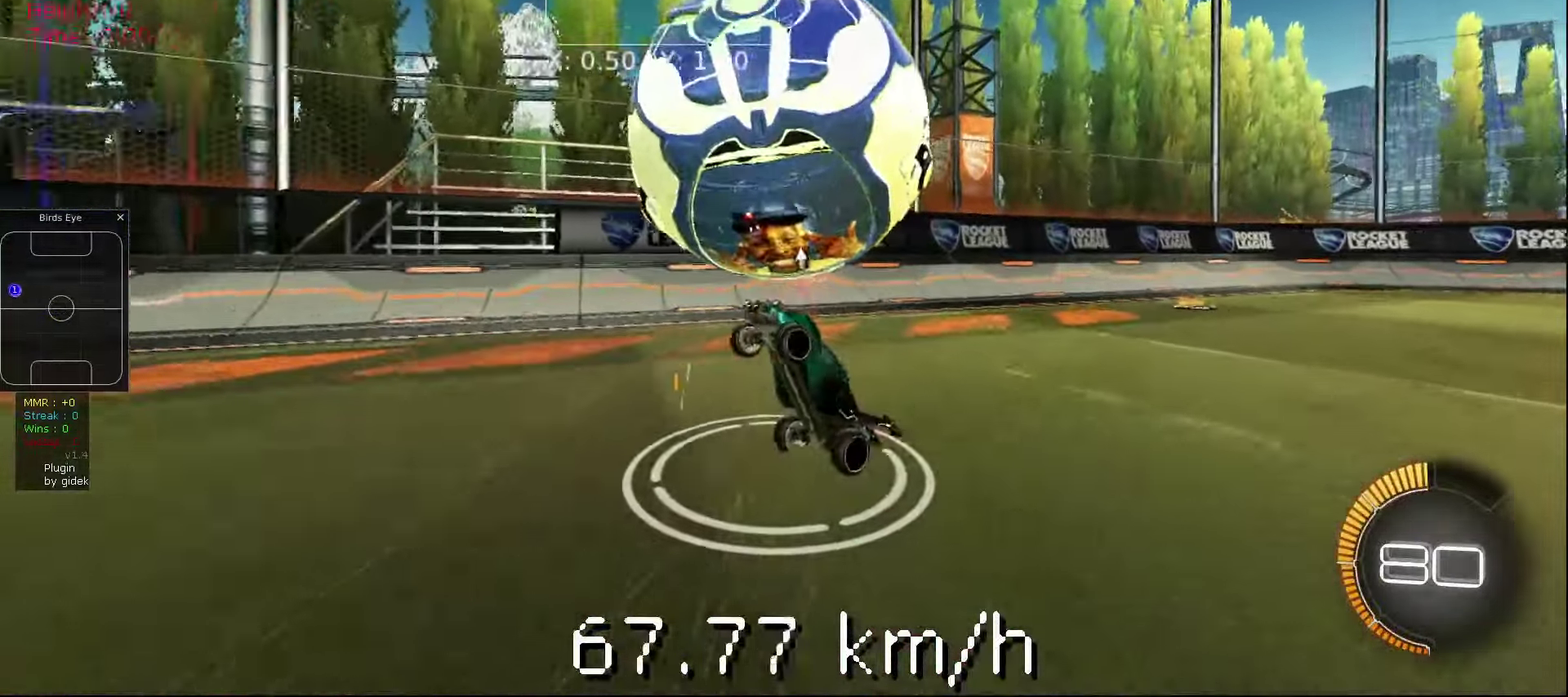
{"dt_ms": 500, "buttons": ["B"], "left_stick": "up", "events": [[80, "B", "down"], [80, "left_stick", "center"], [100, "R1", "down"], [240, "left_stick", "up"], [500, "R1", "up"]]}